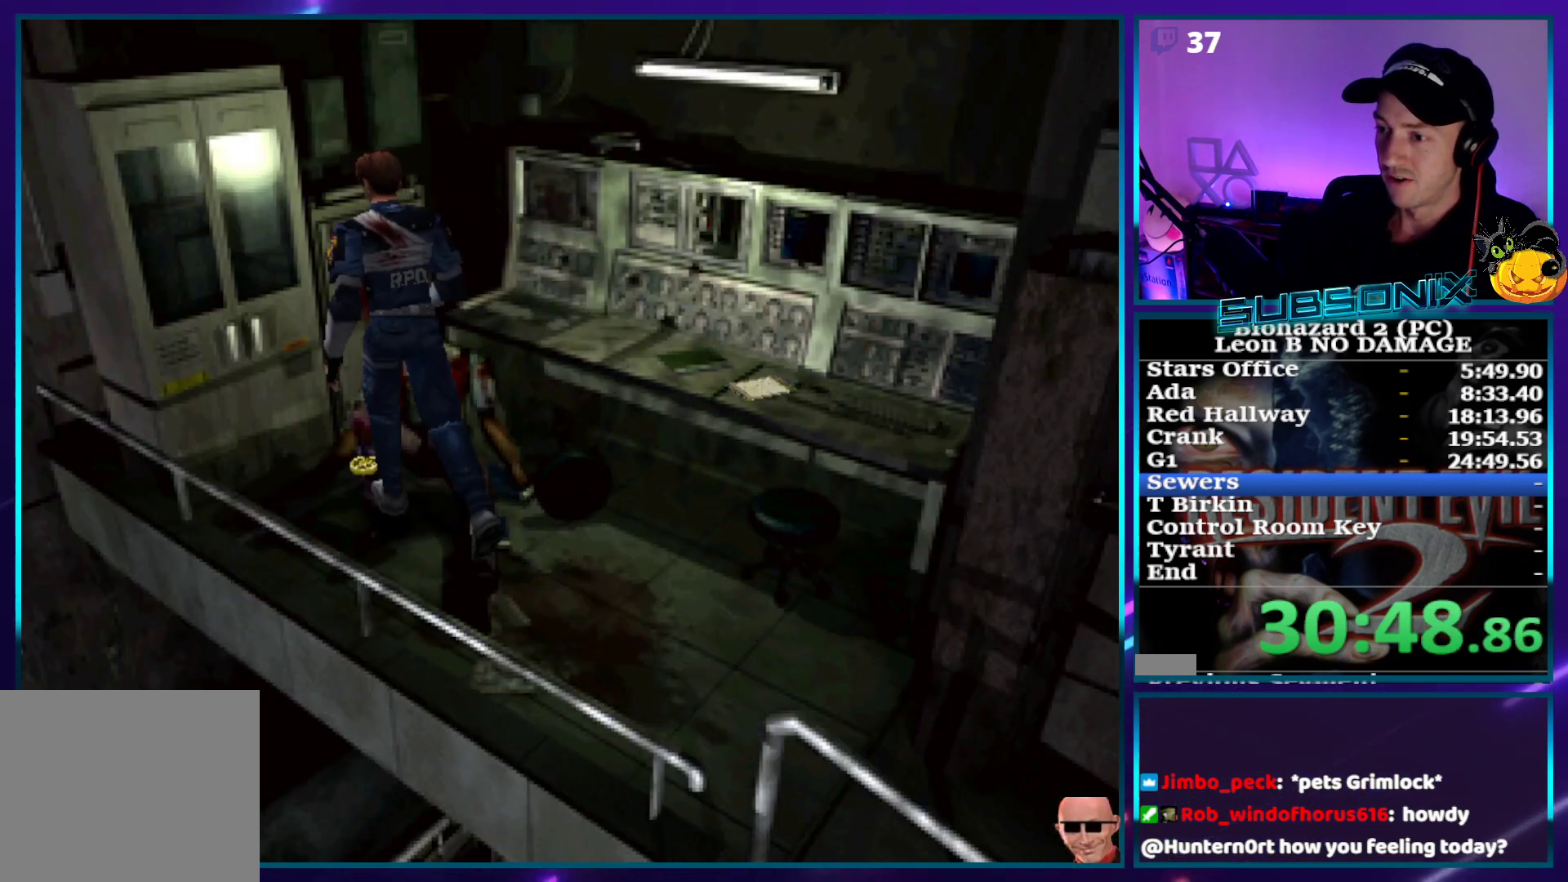
Gameplay with a controller (PlayStation layout); each line is a JSON object with the inputs held at the frame after it. "events" lists button and stick changes between this image and that frame as [ms after this image, input, new state], when the widget could be followed in between. Not read: L3 R3 left_stick.
{"buttons": ["CROSS"], "right_stick": "center", "events": [[50, "DPAD_RIGHT", "up"], [50, "SQUARE", "up"], [67, "CROSS", "up"], [133, "CROSS", "down"], [150, "DPAD_UP", "up"], [250, "CROSS", "up"], [317, "CROSS", "down"], [433, "CROSS", "up"], [500, "CROSS", "down"]]}
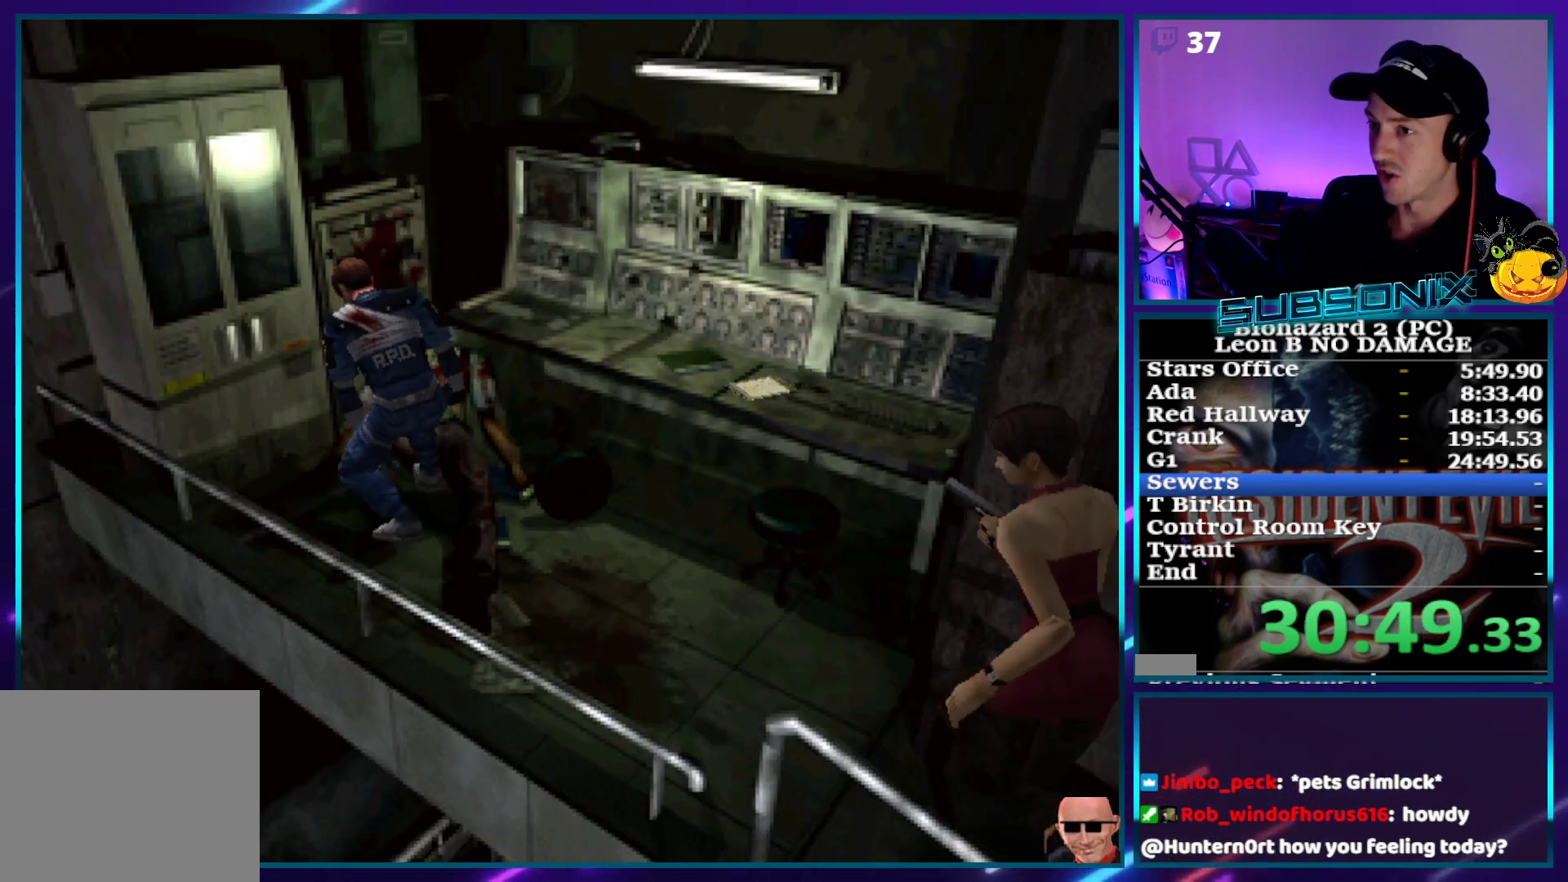
{"buttons": [], "right_stick": "center", "events": [[117, "CROSS", "up"], [183, "CROSS", "down"], [317, "CROSS", "up"], [383, "CROSS", "down"], [450, "CROSS", "up"]]}
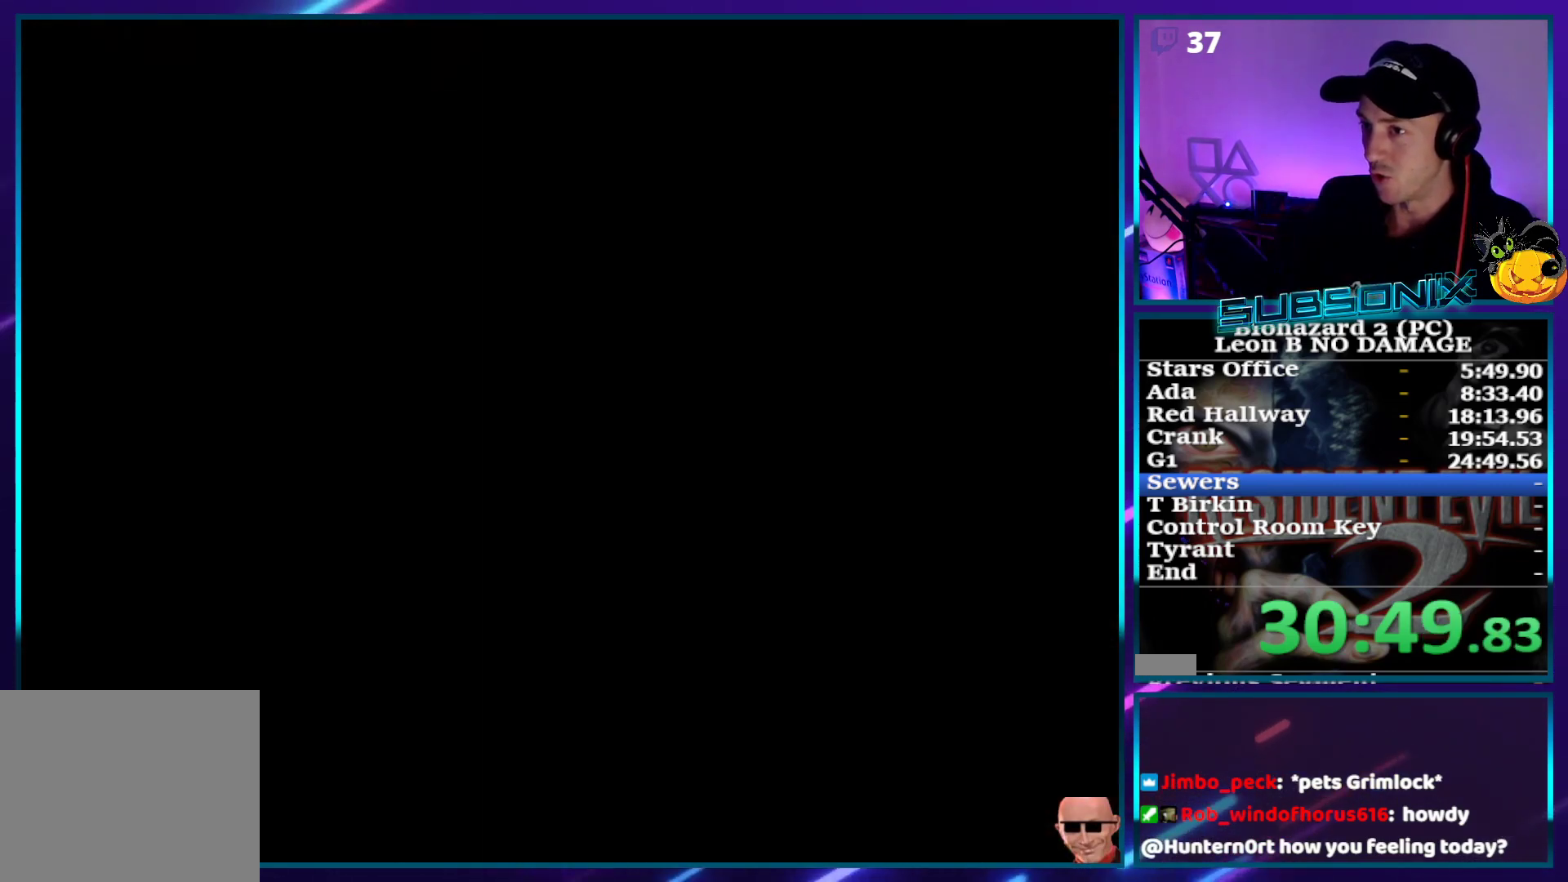
{"buttons": ["CROSS"], "right_stick": "center", "events": [[33, "CROSS", "down"], [117, "CROSS", "up"], [167, "CROSS", "down"], [267, "CROSS", "up"], [333, "CROSS", "down"], [400, "CROSS", "up"], [483, "CROSS", "down"]]}
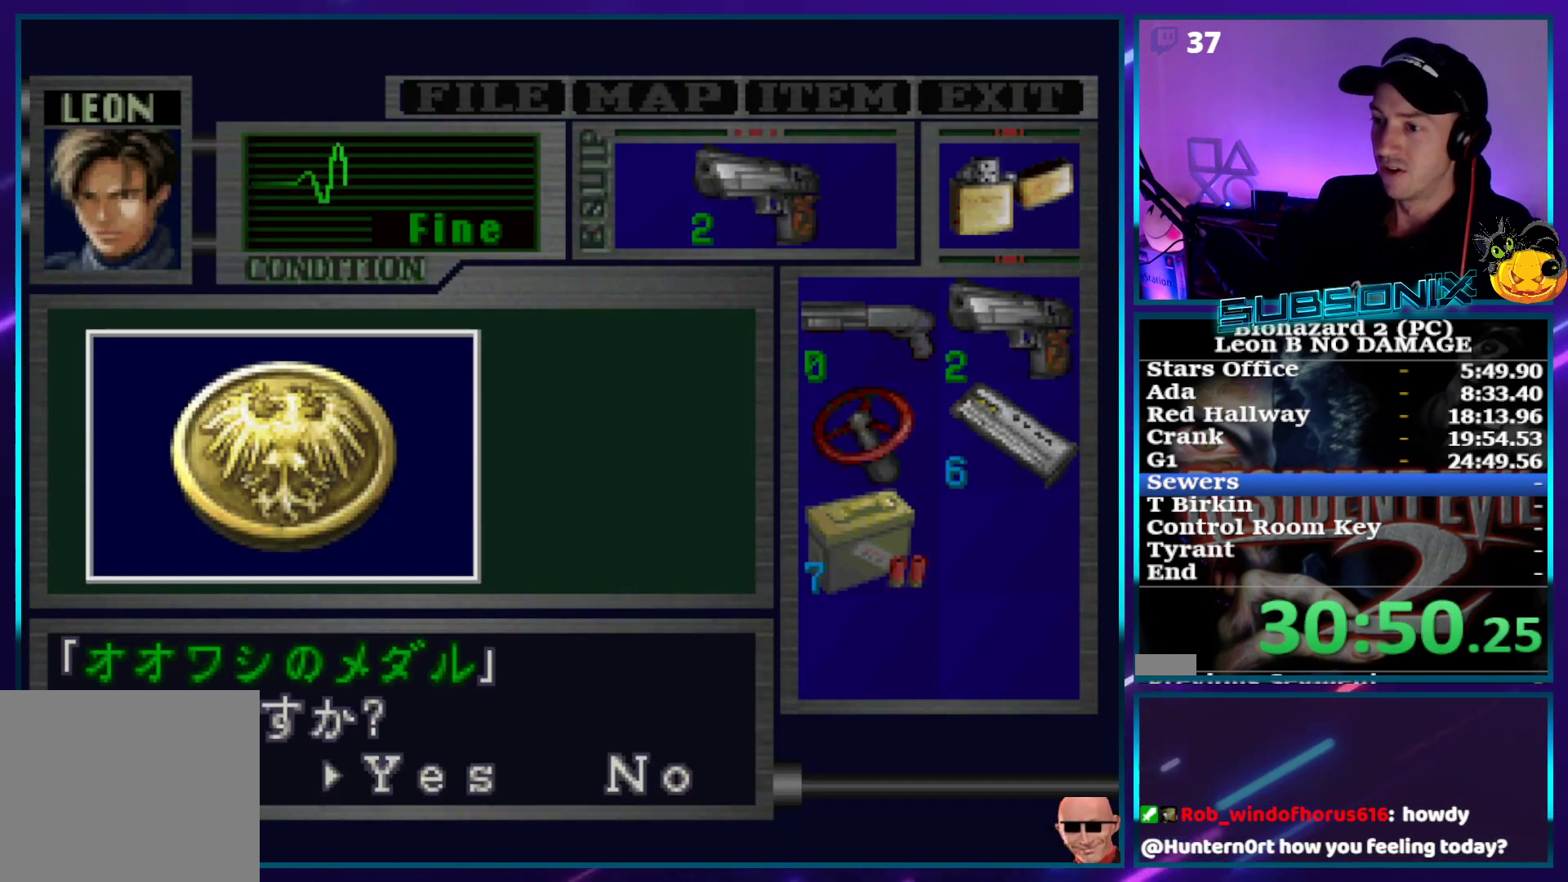
{"buttons": ["CROSS"], "right_stick": "center", "events": [[83, "CROSS", "up"], [133, "CROSS", "down"]]}
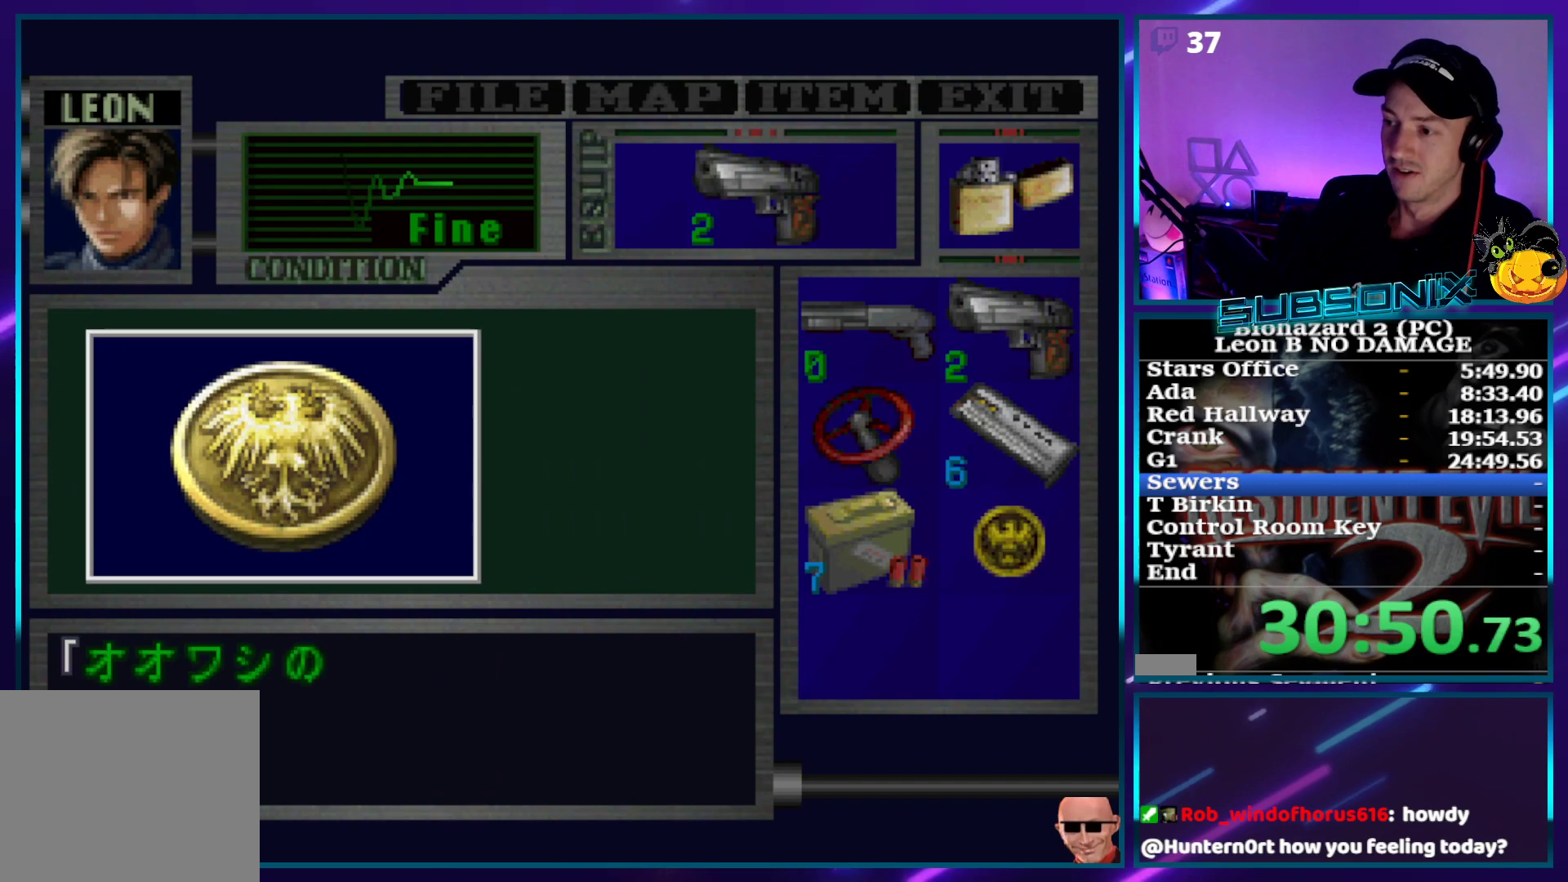
{"buttons": ["SQUARE", "DPAD_LEFT"], "right_stick": "center", "events": [[133, "DPAD_LEFT", "down"], [167, "SQUARE", "down"], [283, "CROSS", "up"]]}
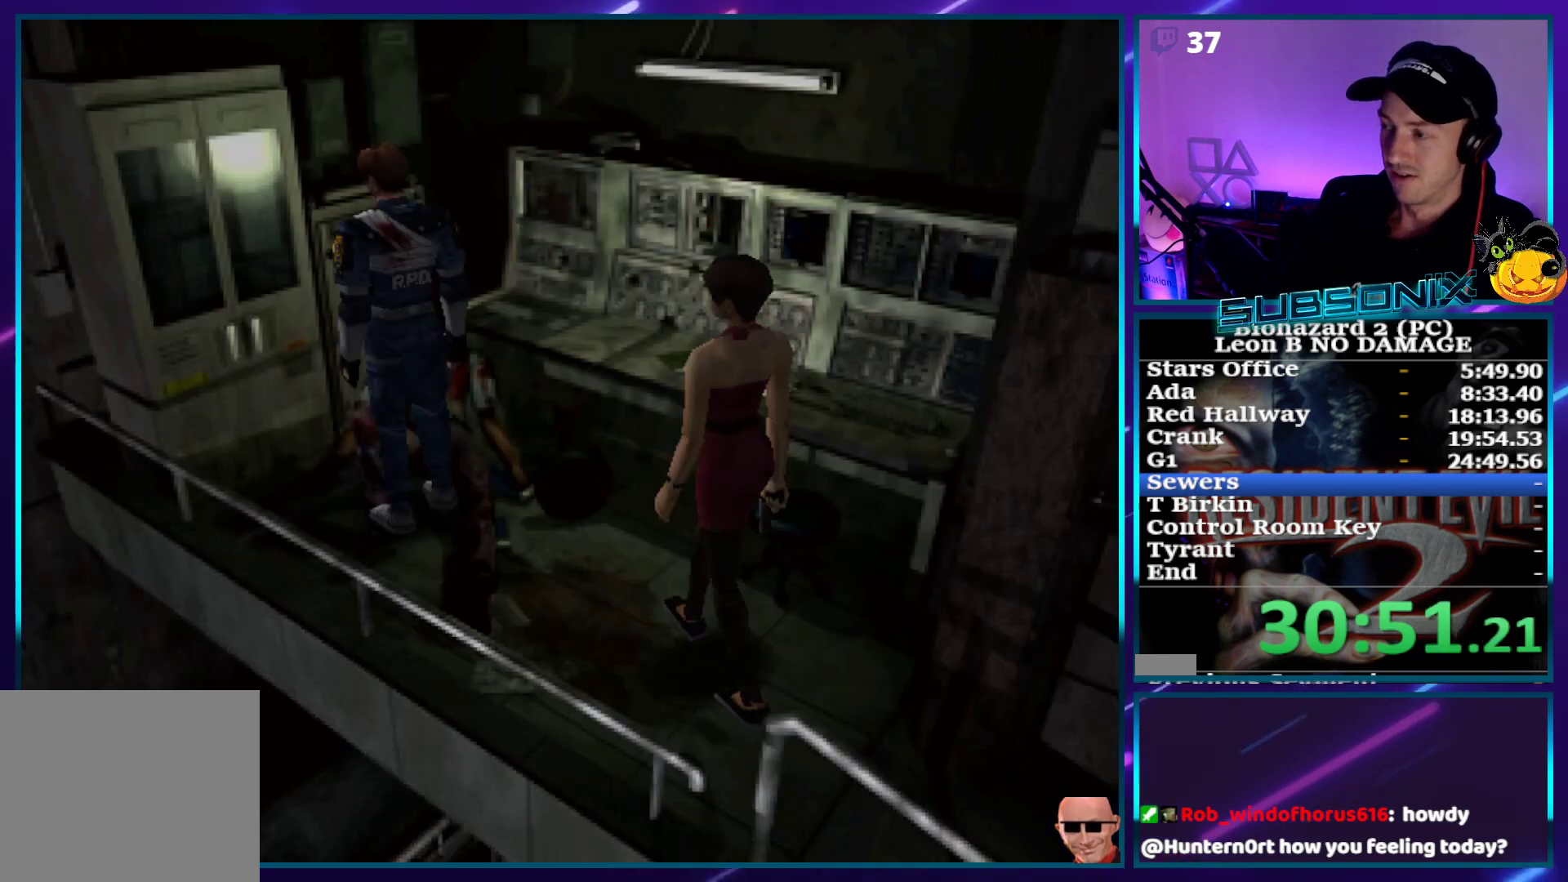
{"buttons": ["SQUARE", "DPAD_UP", "DPAD_LEFT"], "right_stick": "center", "events": [[500, "DPAD_UP", "down"]]}
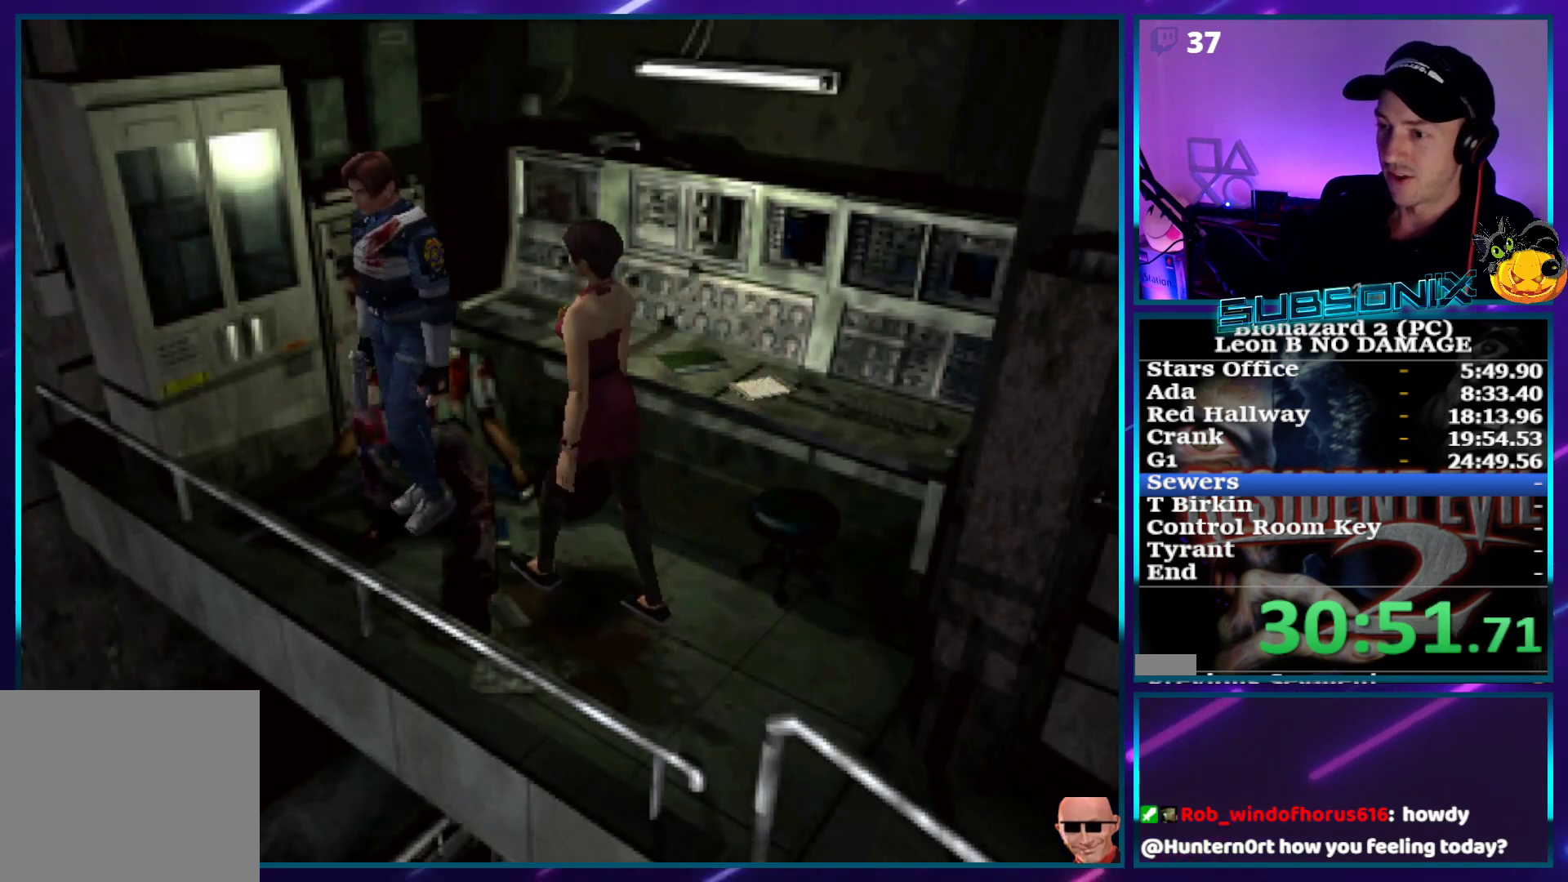
{"buttons": ["SQUARE", "DPAD_UP", "DPAD_LEFT"], "right_stick": "center", "events": []}
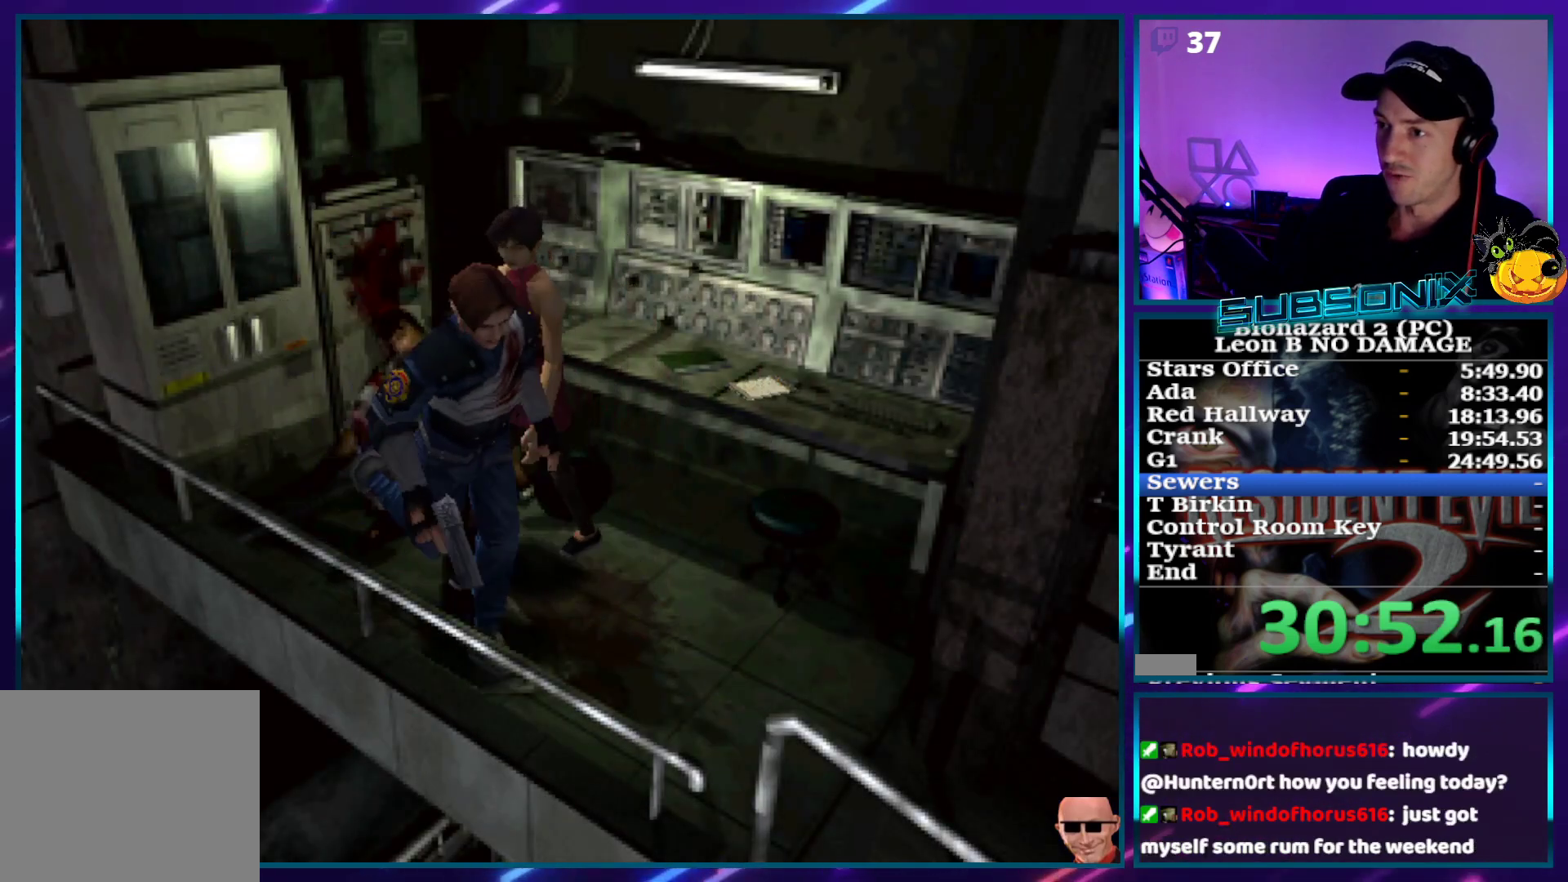
{"buttons": ["SQUARE", "DPAD_UP"], "right_stick": "center", "events": [[33, "DPAD_LEFT", "up"]]}
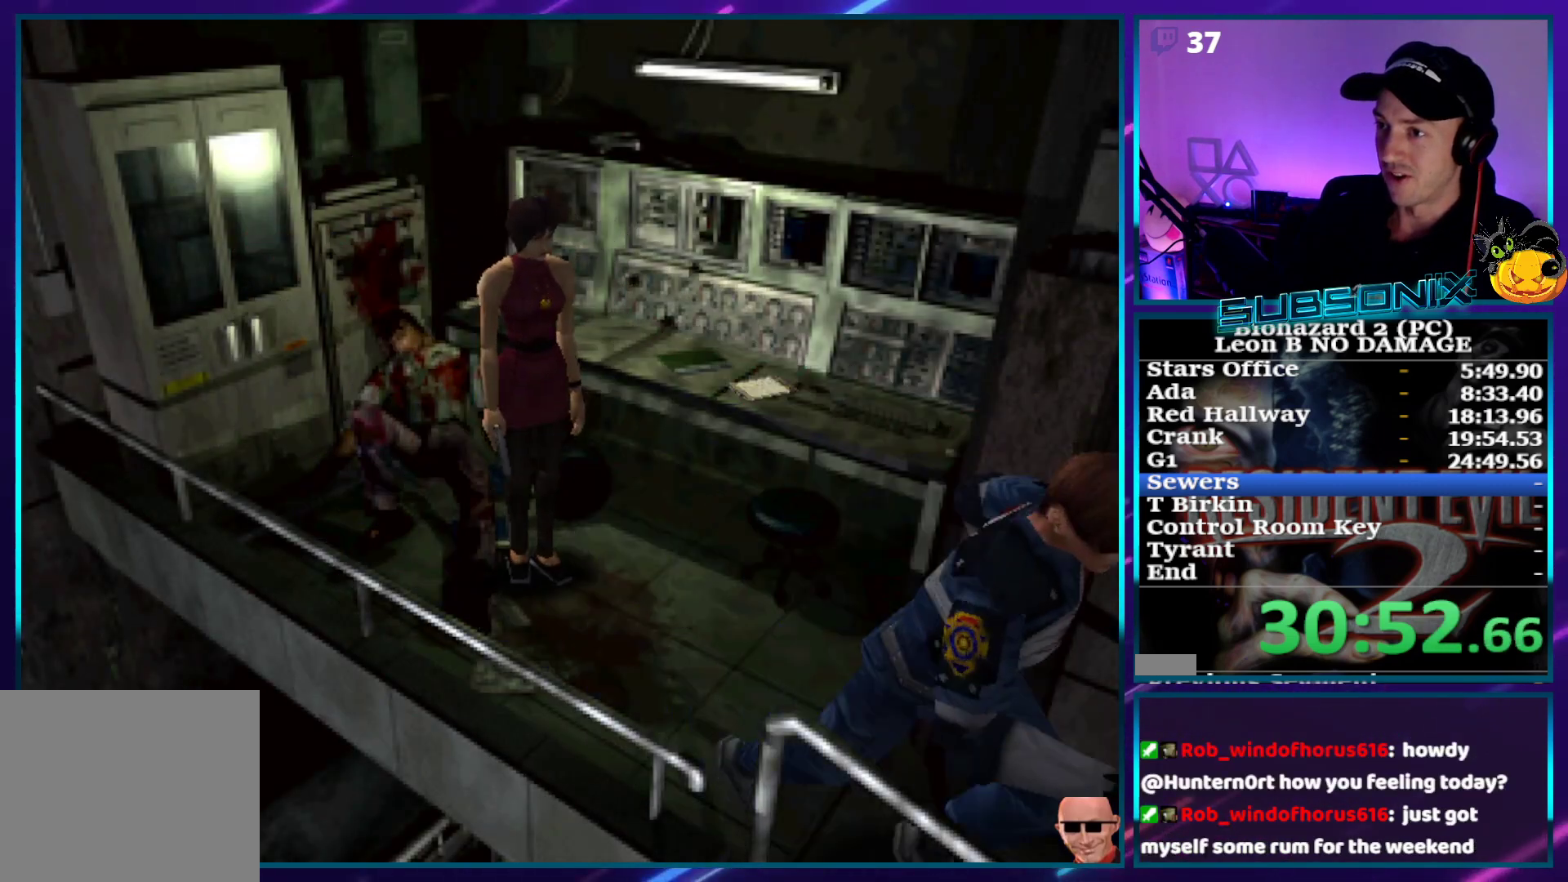
{"buttons": ["SQUARE", "DPAD_UP"], "right_stick": "center", "events": []}
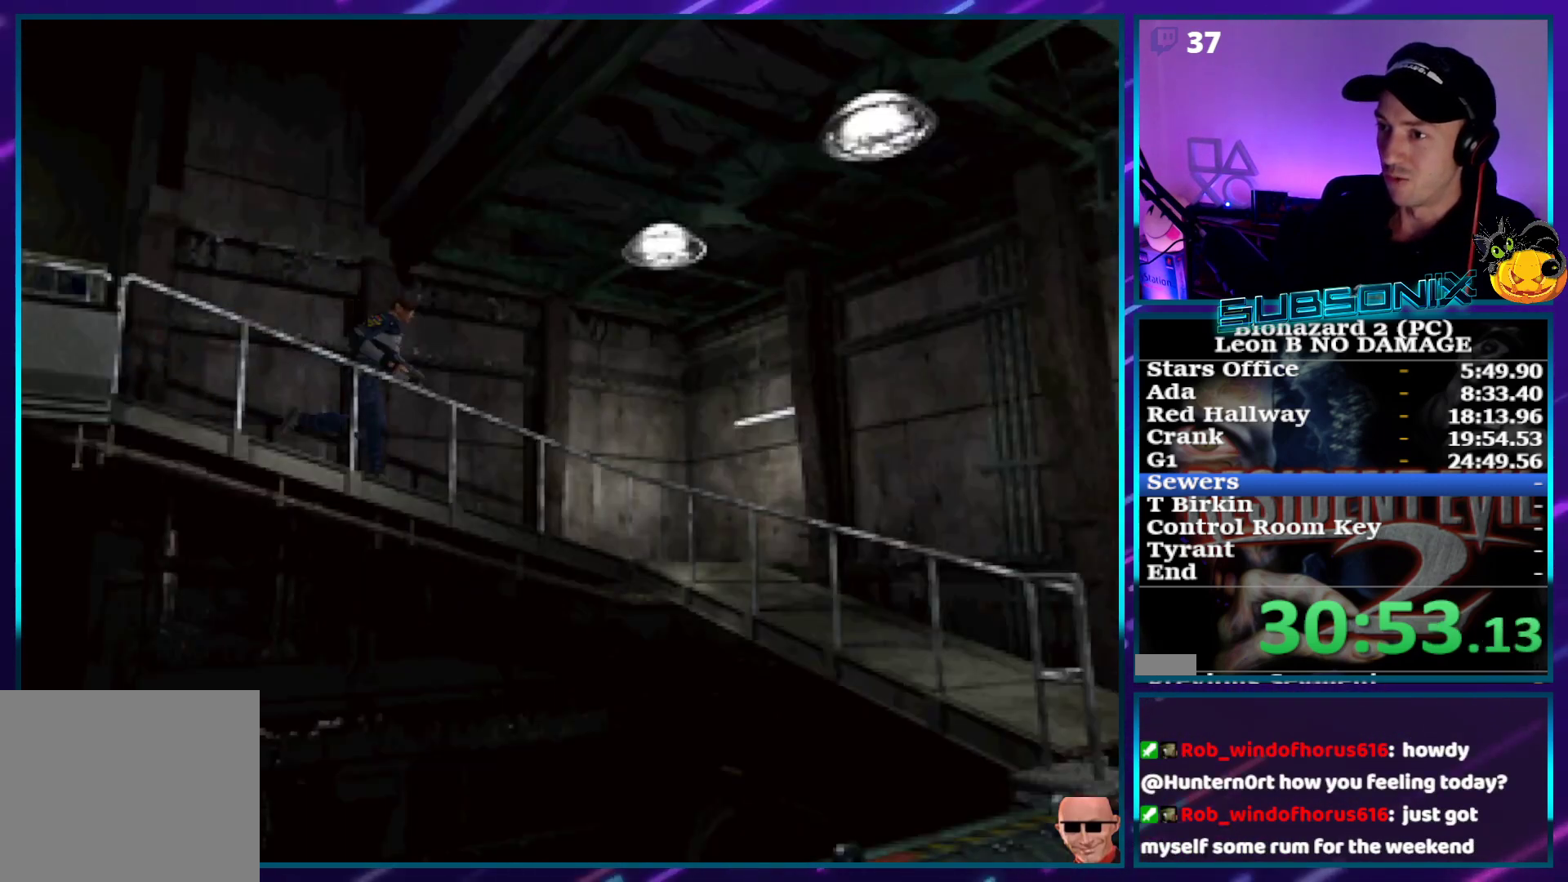
{"buttons": ["SQUARE", "DPAD_UP"], "right_stick": "center", "events": []}
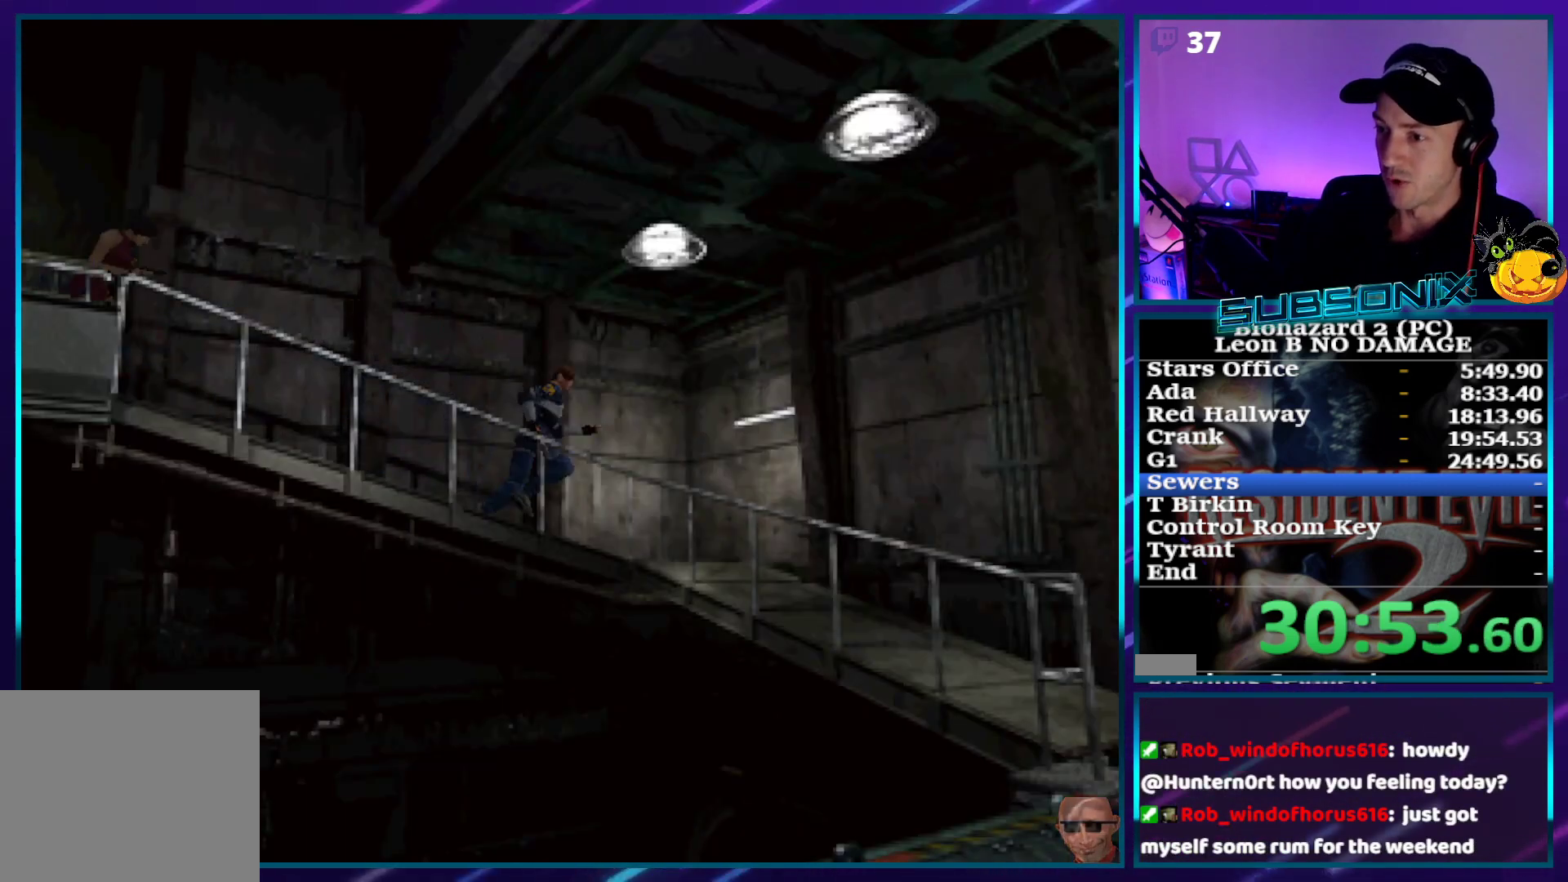
{"buttons": ["SQUARE", "DPAD_UP", "DPAD_RIGHT"], "right_stick": "center", "events": [[283, "DPAD_RIGHT", "down"]]}
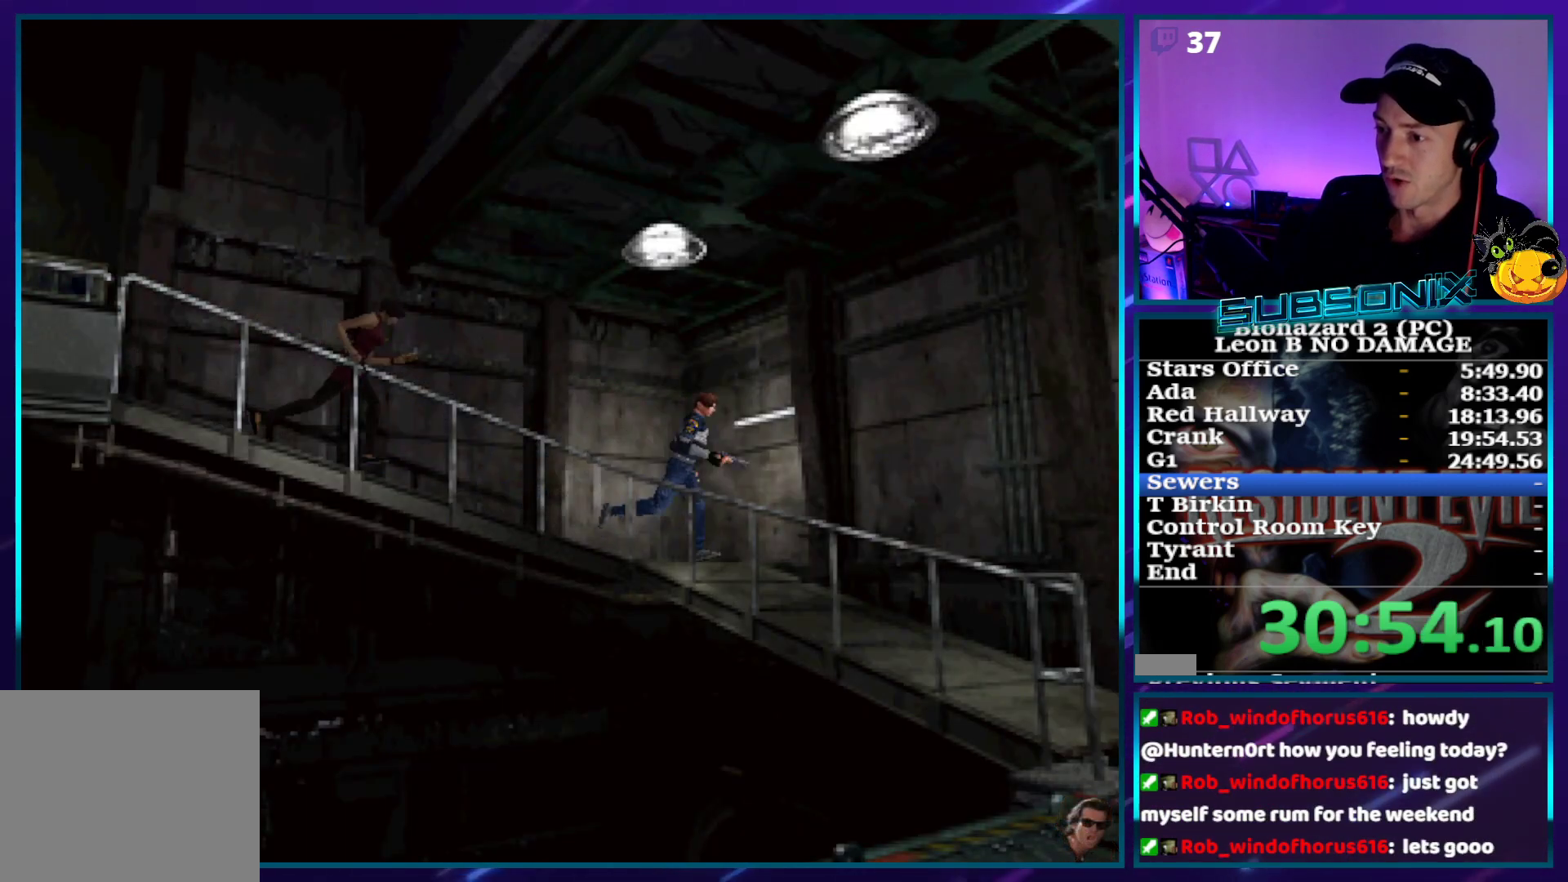
{"buttons": ["SQUARE", "DPAD_UP"], "right_stick": "center", "events": [[183, "DPAD_RIGHT", "up"]]}
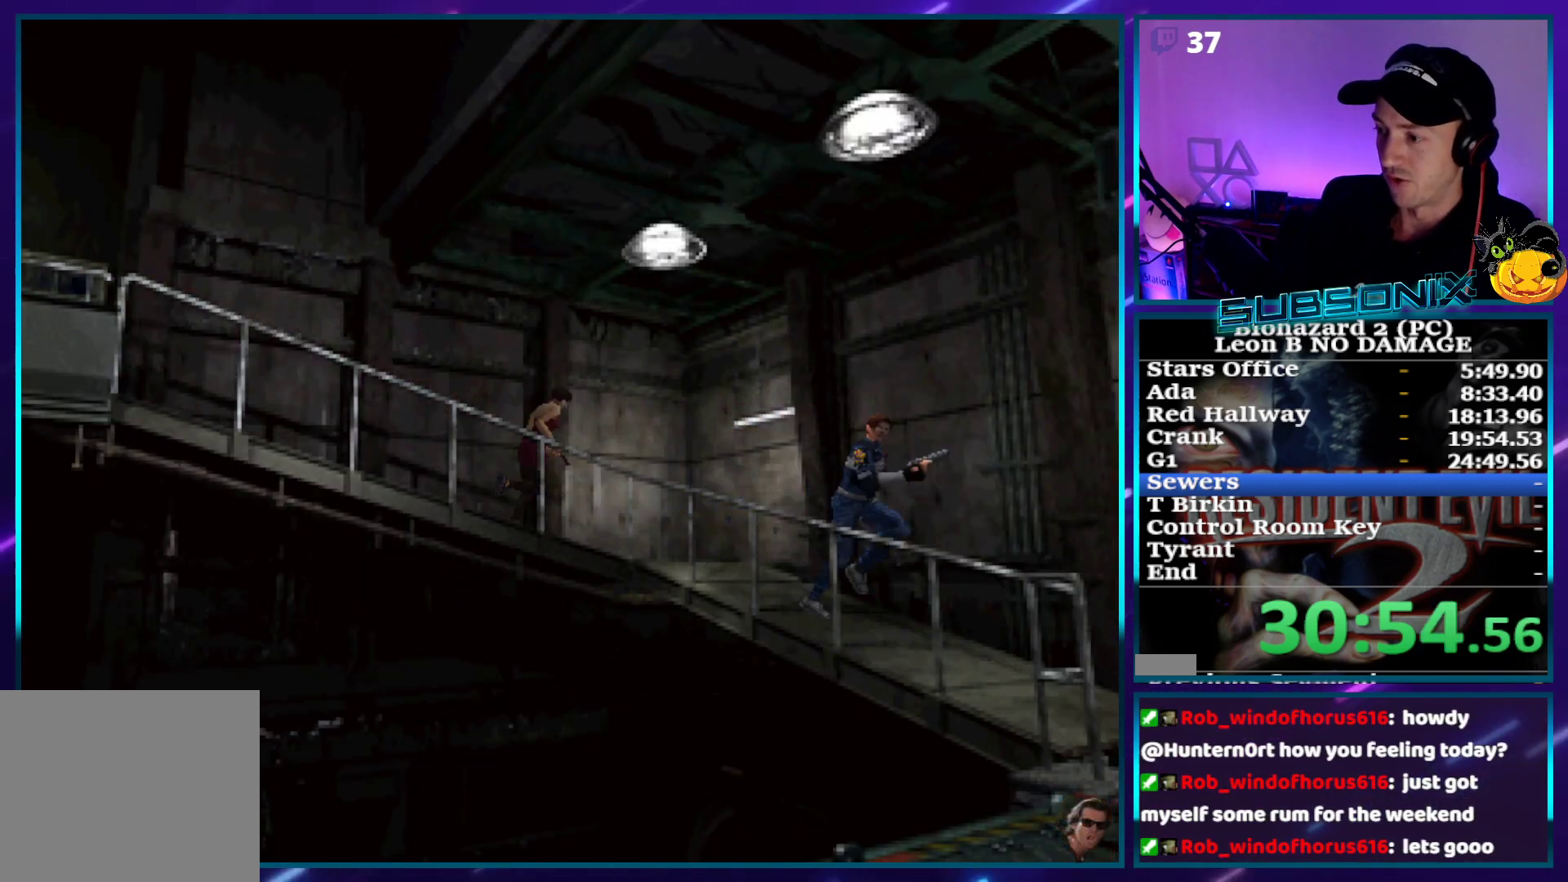
{"buttons": ["SQUARE", "DPAD_UP"], "right_stick": "center", "events": []}
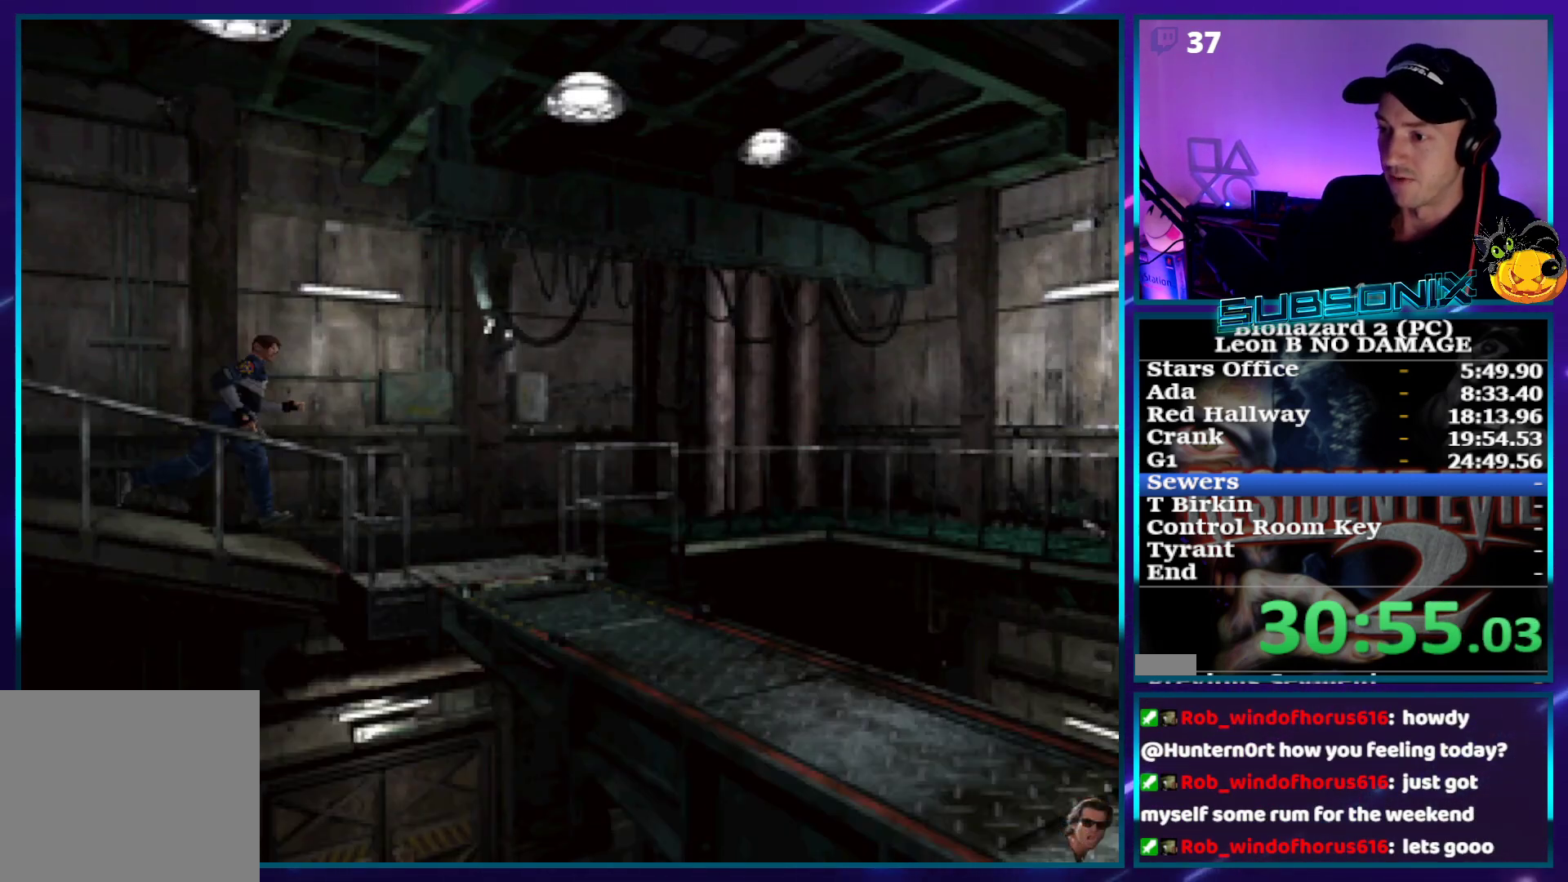
{"buttons": ["SQUARE", "DPAD_UP"], "right_stick": "center", "events": []}
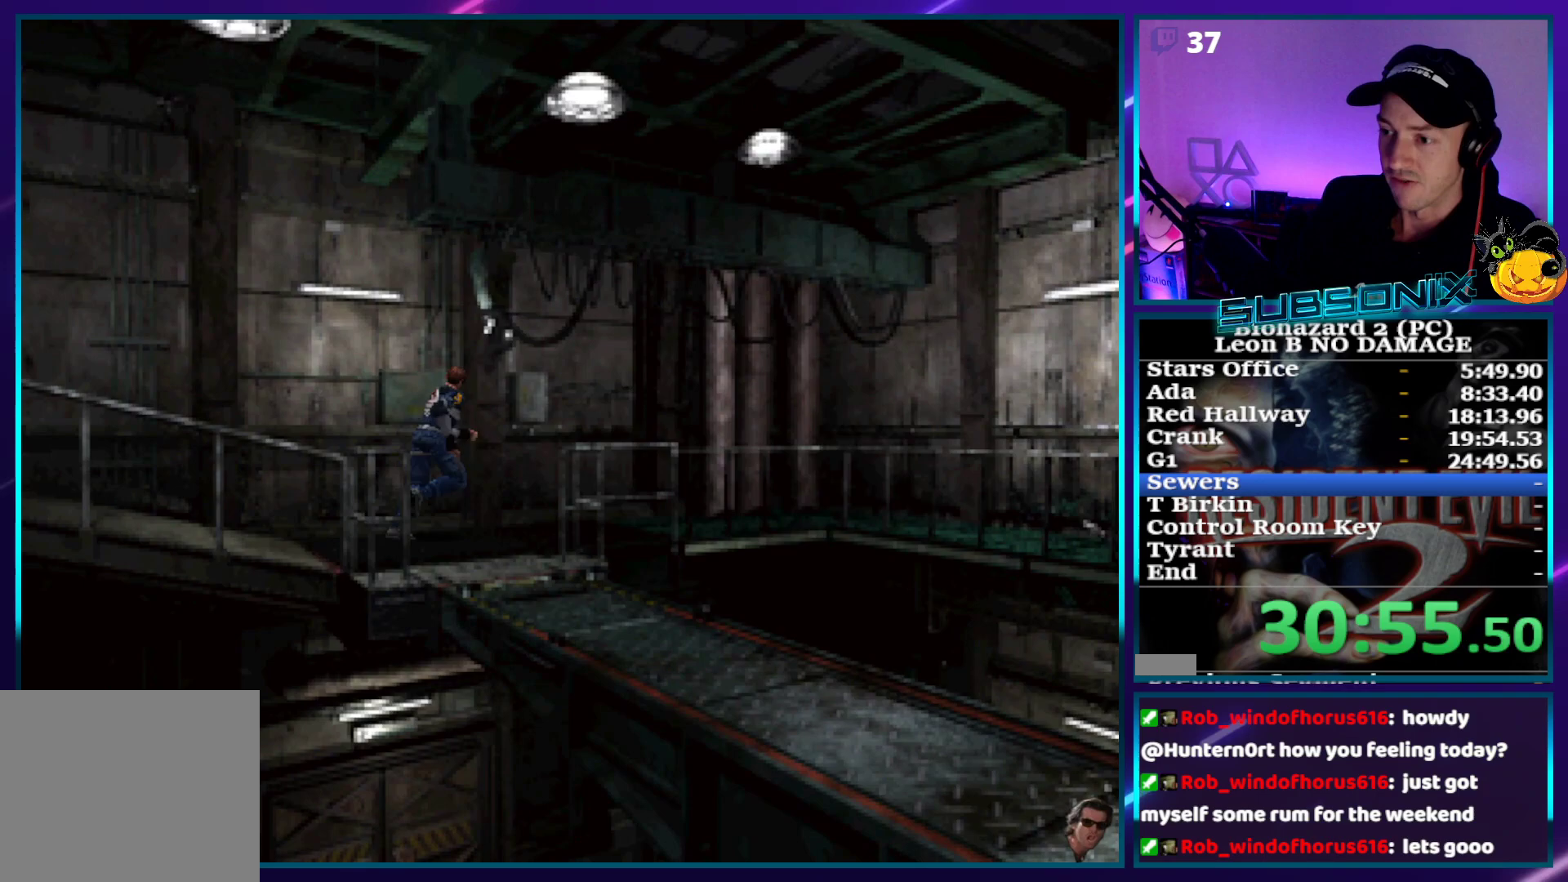
{"buttons": ["SQUARE", "DPAD_UP"], "right_stick": "center", "events": [[200, "DPAD_RIGHT", "down"], [267, "DPAD_RIGHT", "up"]]}
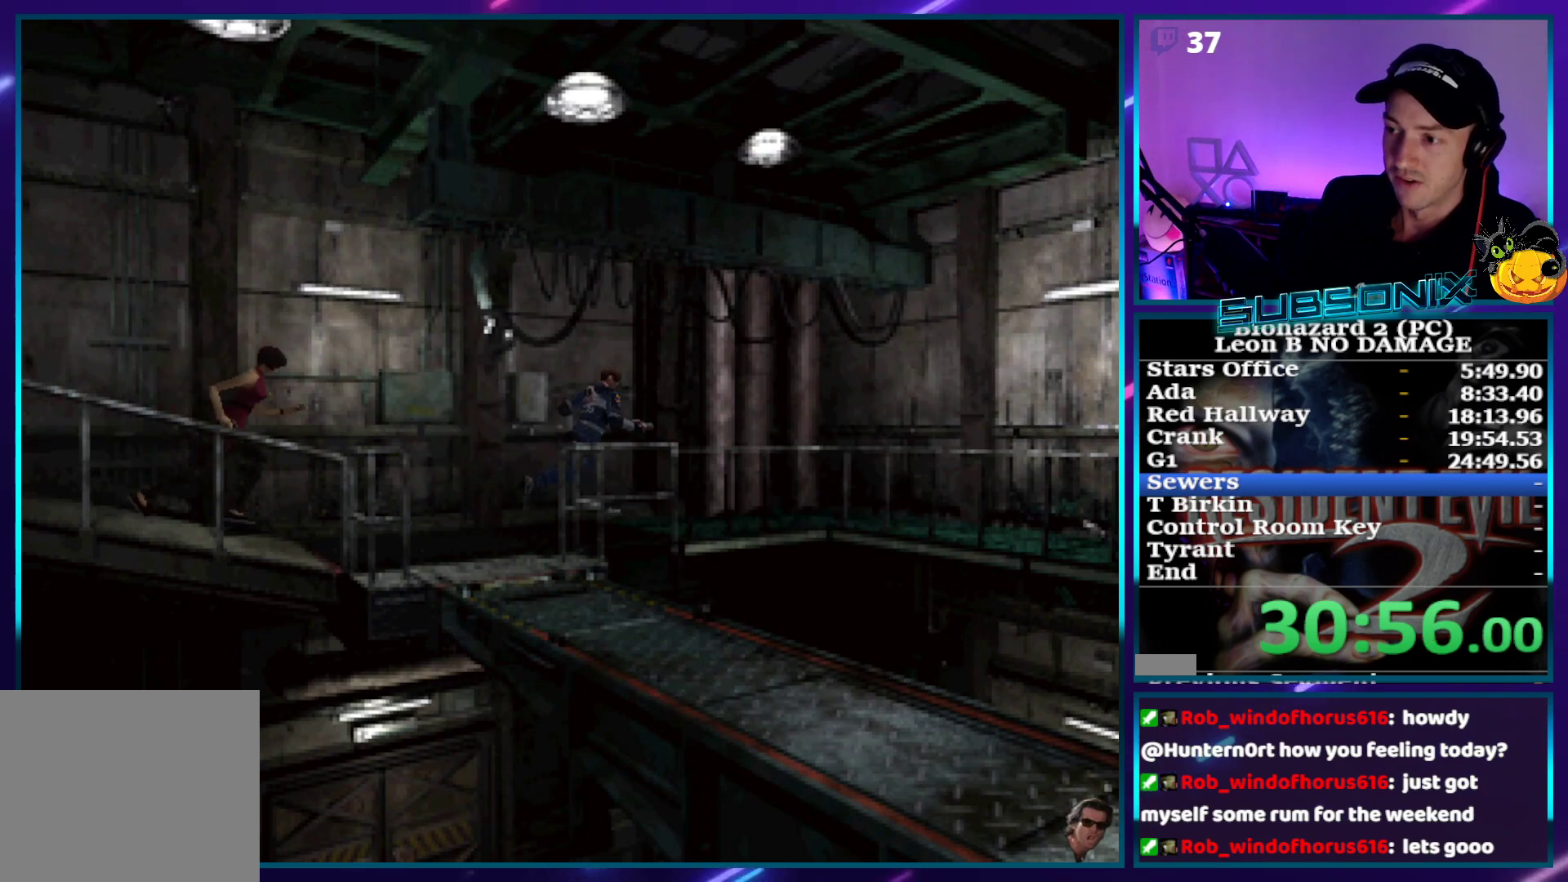
{"buttons": ["SQUARE", "DPAD_UP"], "right_stick": "center", "events": [[117, "DPAD_RIGHT", "down"], [167, "DPAD_RIGHT", "up"]]}
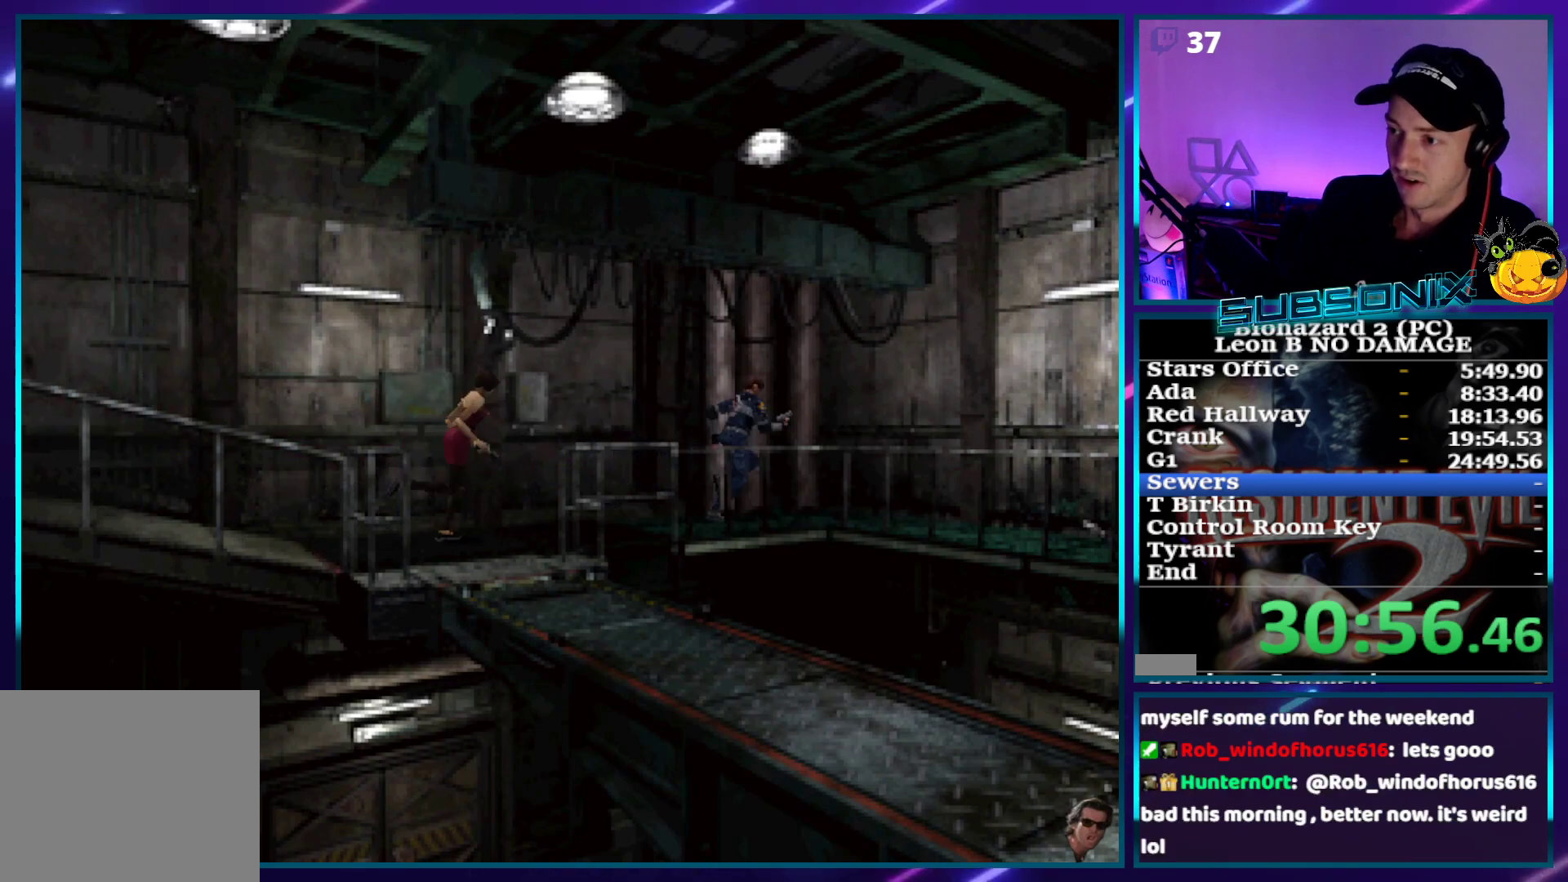
{"buttons": ["SQUARE", "DPAD_UP", "DPAD_RIGHT"], "right_stick": "center", "events": [[250, "DPAD_RIGHT", "down"]]}
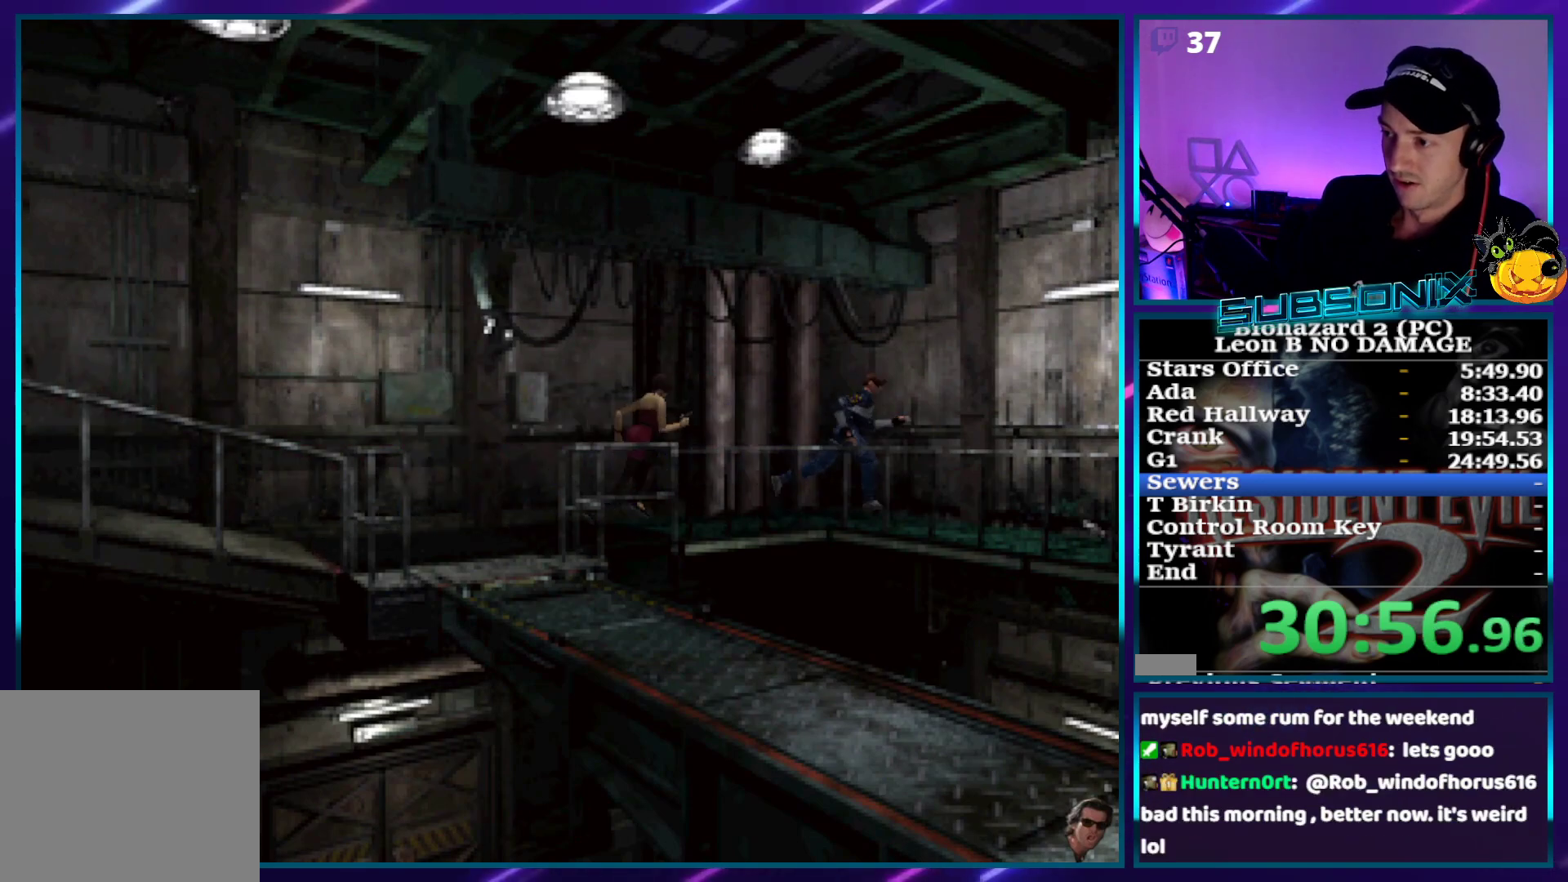
{"buttons": ["SQUARE", "DPAD_UP"], "right_stick": "center", "events": [[200, "DPAD_RIGHT", "up"]]}
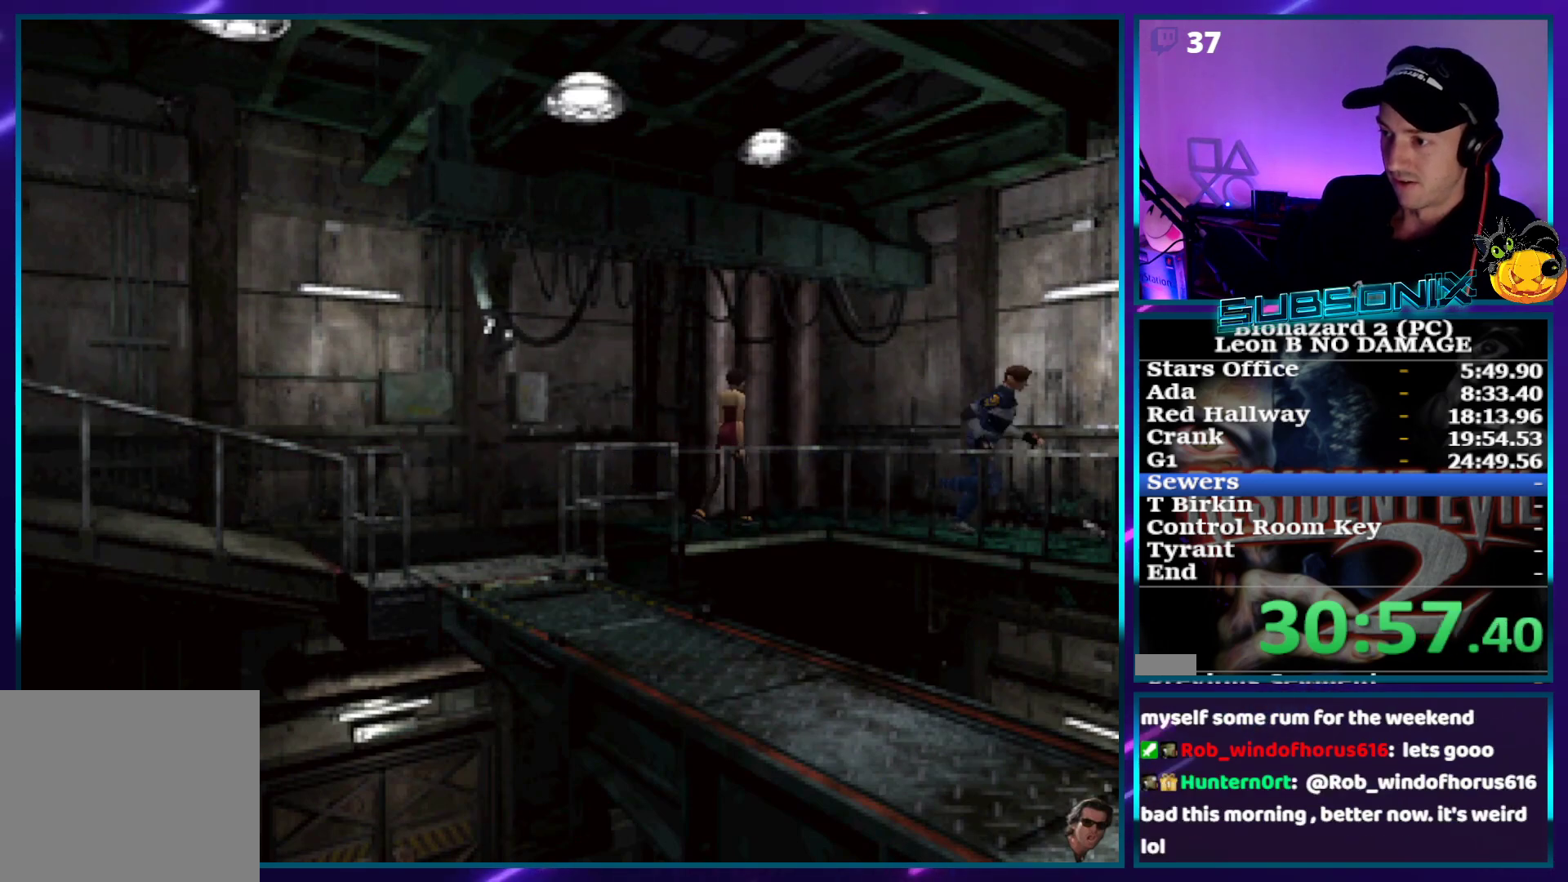
{"buttons": ["SQUARE", "DPAD_UP", "DPAD_LEFT"], "right_stick": "center", "events": [[283, "DPAD_LEFT", "down"]]}
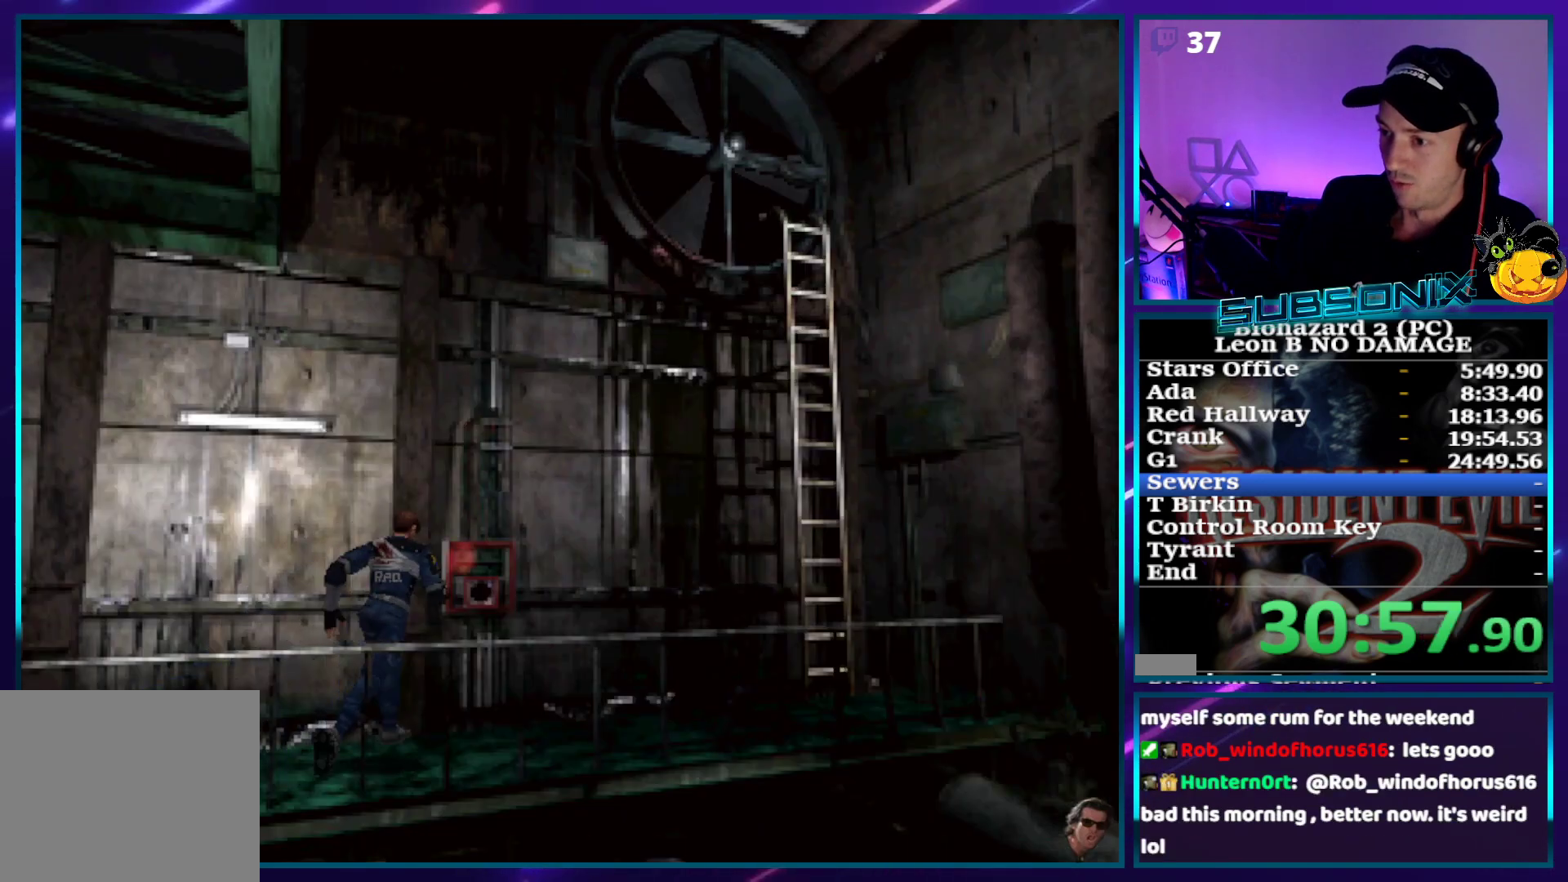
{"buttons": ["START"], "right_stick": "left", "events": [[217, "DPAD_LEFT", "up"], [217, "DPAD_RIGHT", "down"], [250, "right_stick", "left"], [267, "SQUARE", "up"], [350, "START", "down"], [400, "DPAD_RIGHT", "up"], [500, "DPAD_UP", "up"]]}
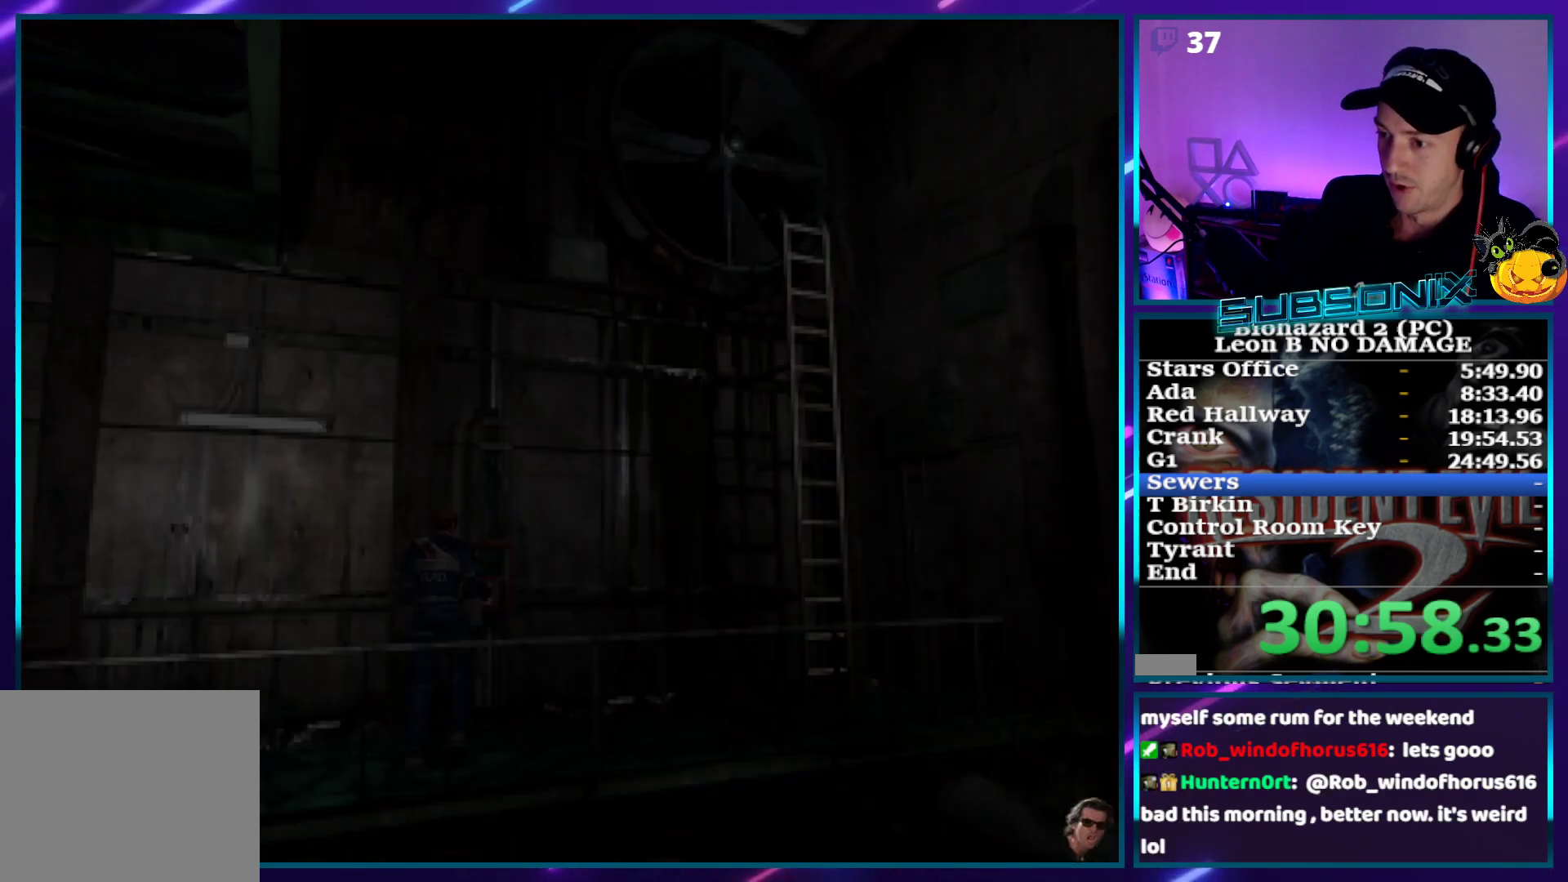
{"buttons": ["DPAD_DOWN"], "right_stick": "center", "events": [[33, "START", "up"], [33, "right_stick", "center"], [450, "DPAD_DOWN", "down"]]}
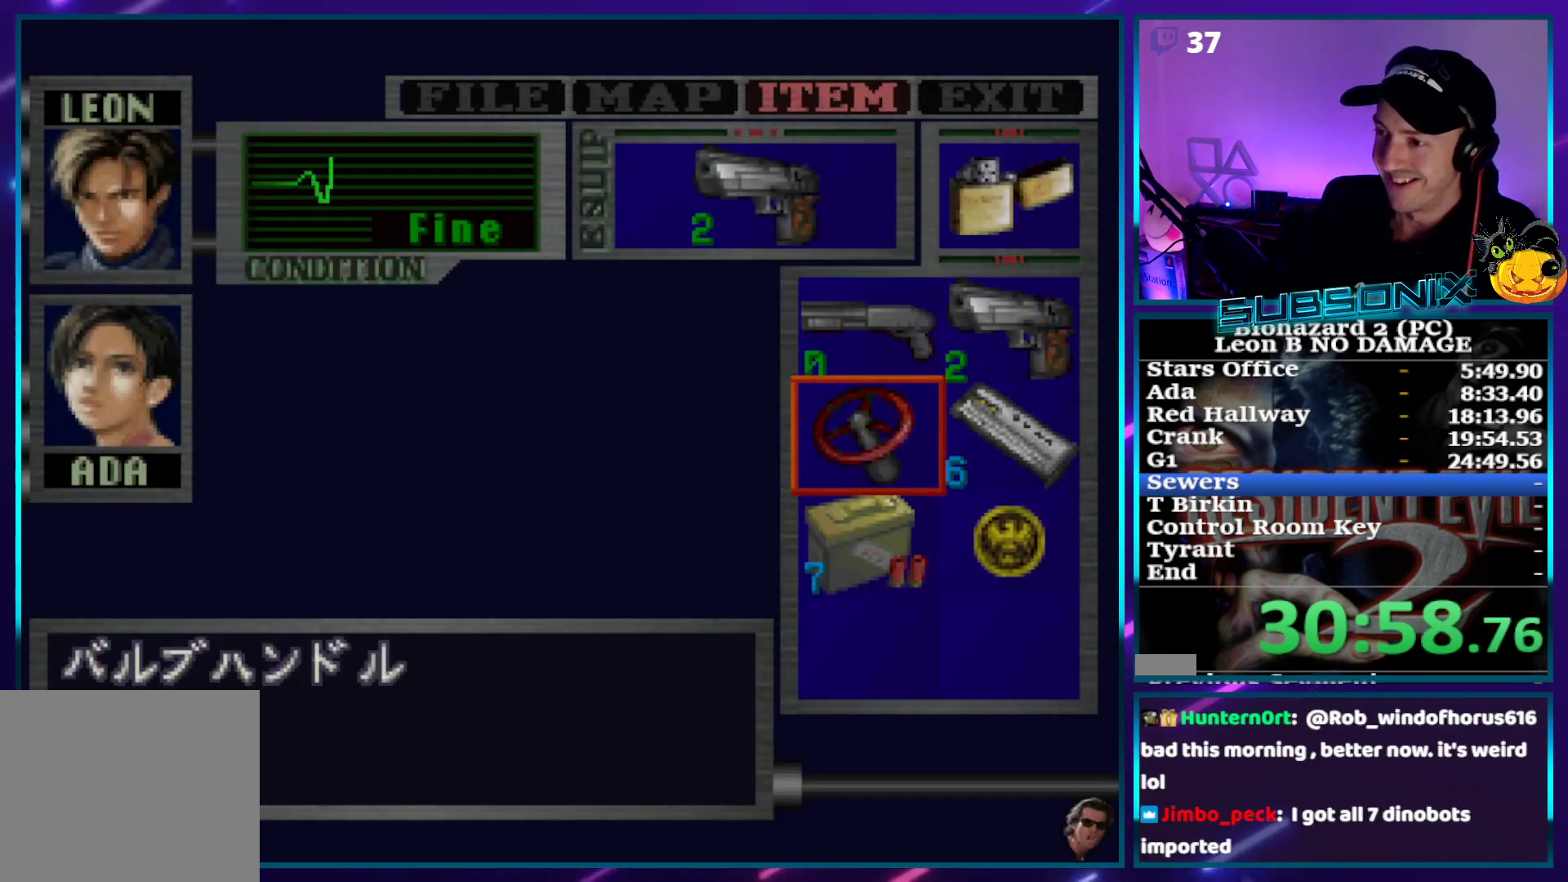
{"buttons": [], "right_stick": "center", "events": [[17, "DPAD_DOWN", "up"], [50, "CROSS", "down"], [117, "CROSS", "up"], [183, "CROSS", "down"], [317, "CROSS", "up"], [333, "CROSS", "down"], [417, "CROSS", "up"]]}